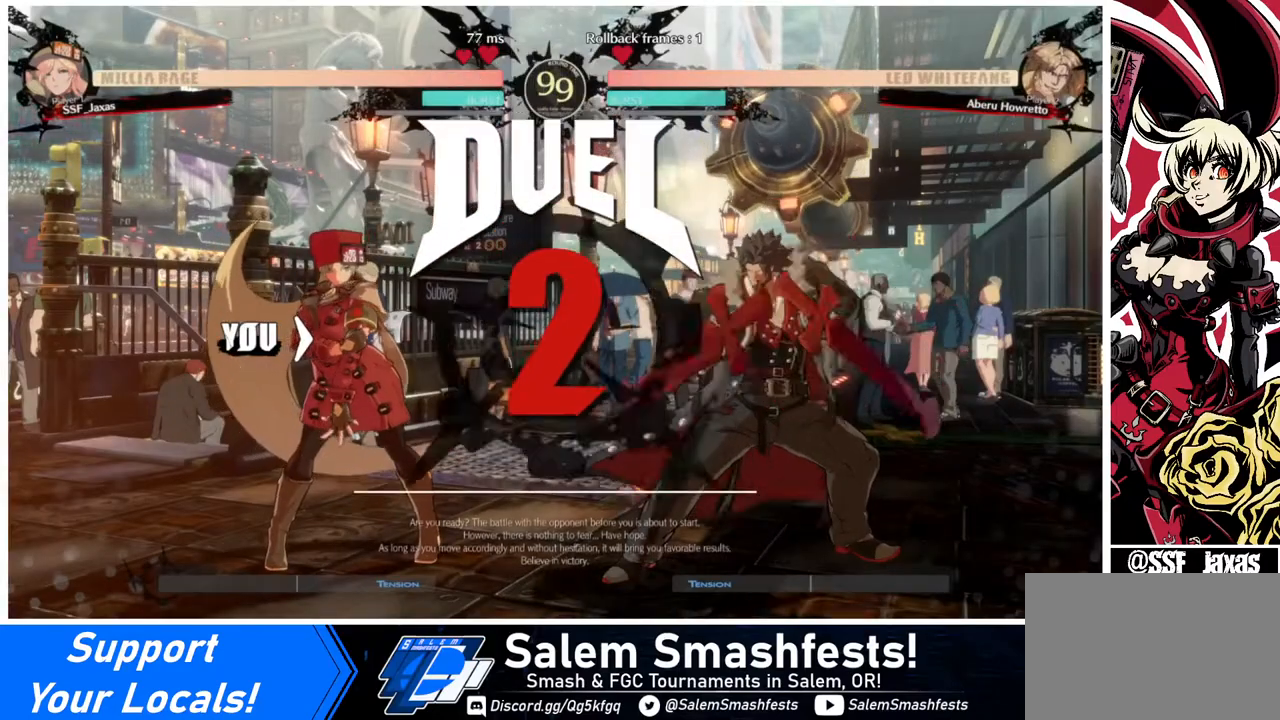
Gameplay with a controller (arcade stick); each line is a JSON object with the inputs held at the frame after it. "events" lists button and stick changes between this image and that frame as [ms after this image, input, new state], when the widget could be followed in between. Not read: L3 R3.
{"buttons": ["DPAD_DOWN", "DPAD_LEFT"], "events": [[160, "DPAD_LEFT", "up"], [240, "DPAD_DOWN", "up"], [240, "DPAD_LEFT", "down"], [360, "DPAD_DOWN", "down"]]}
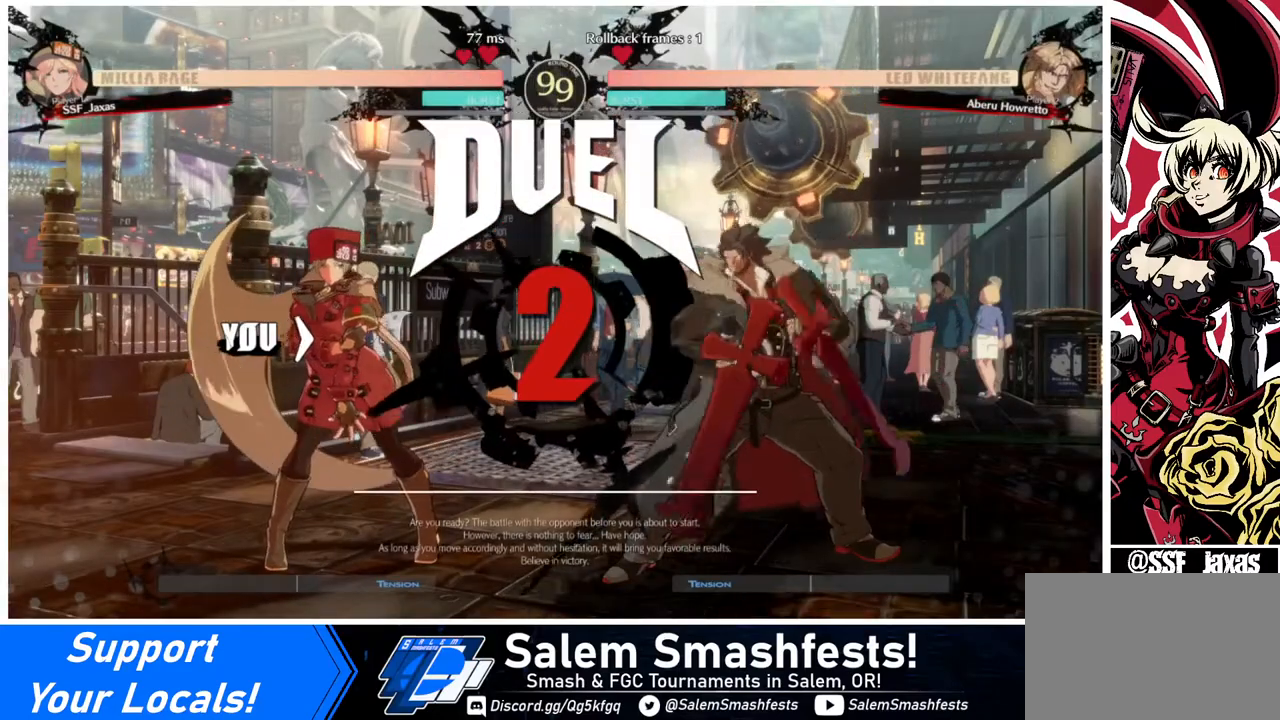
{"buttons": ["DPAD_DOWN", "DPAD_LEFT"], "events": [[200, "DPAD_DOWN", "up"], [480, "DPAD_DOWN", "down"]]}
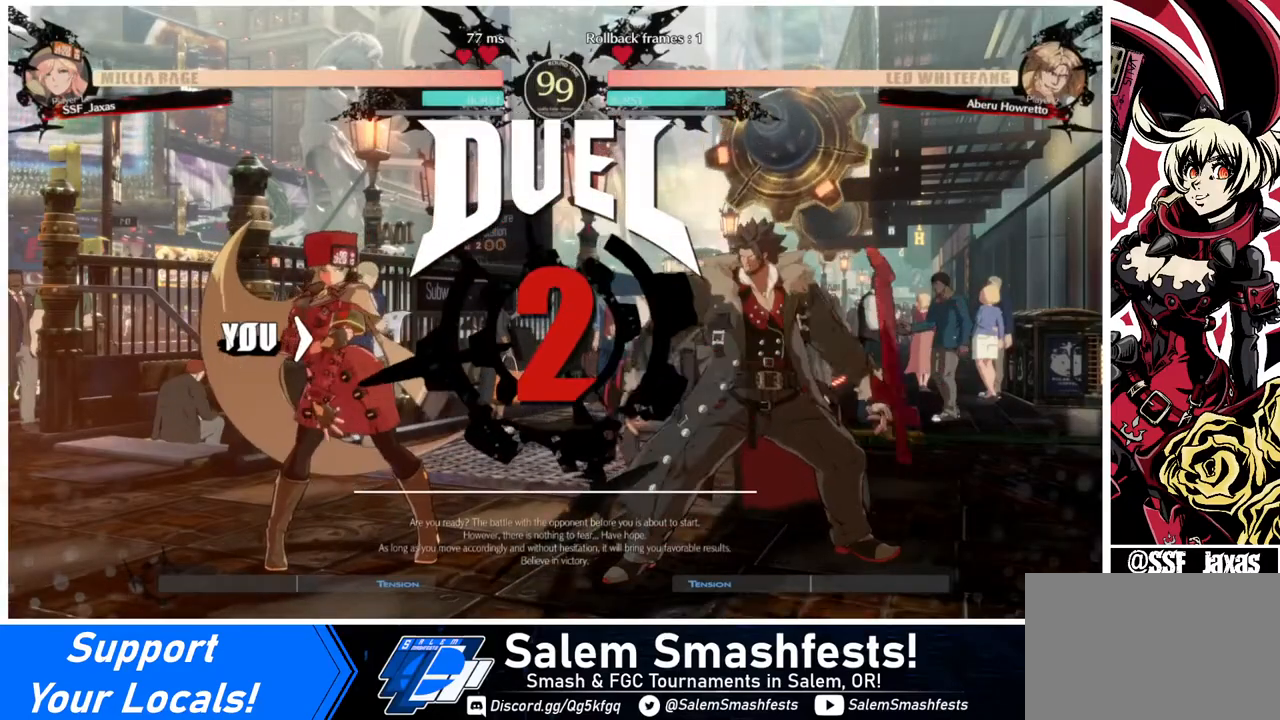
{"buttons": [], "events": [[160, "DPAD_DOWN", "up"], [400, "DPAD_LEFT", "up"]]}
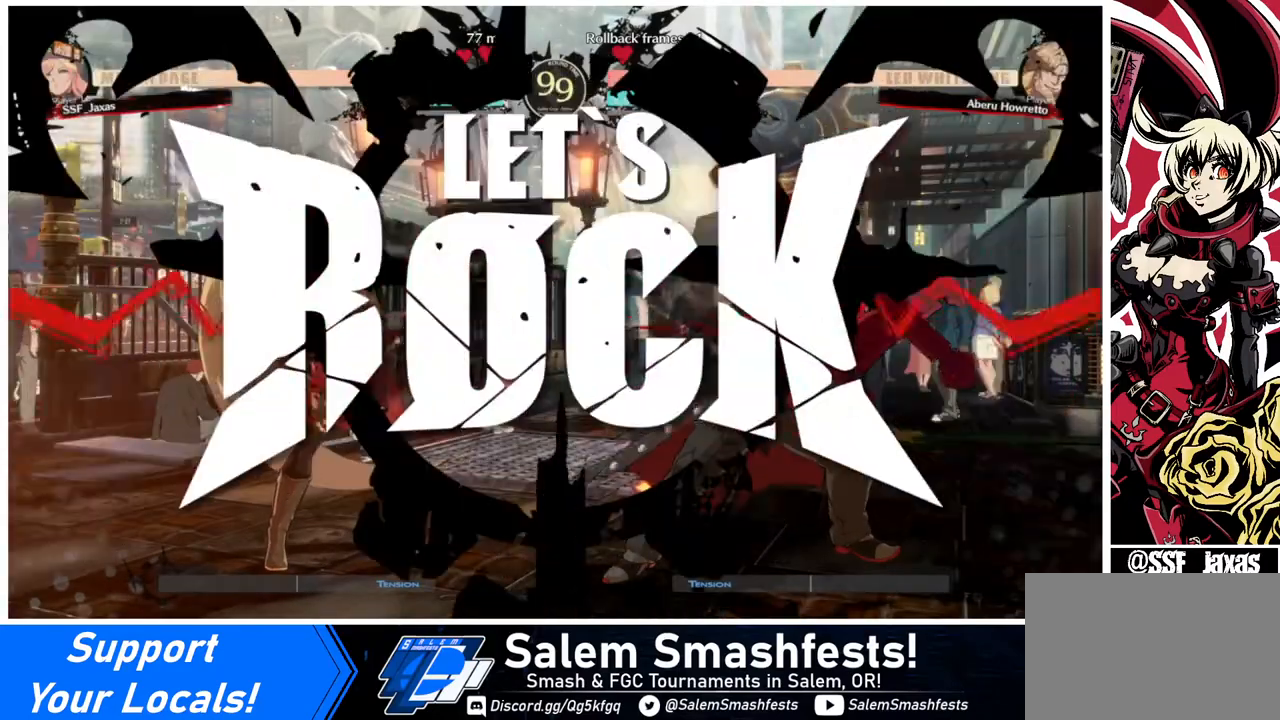
{"buttons": [], "events": []}
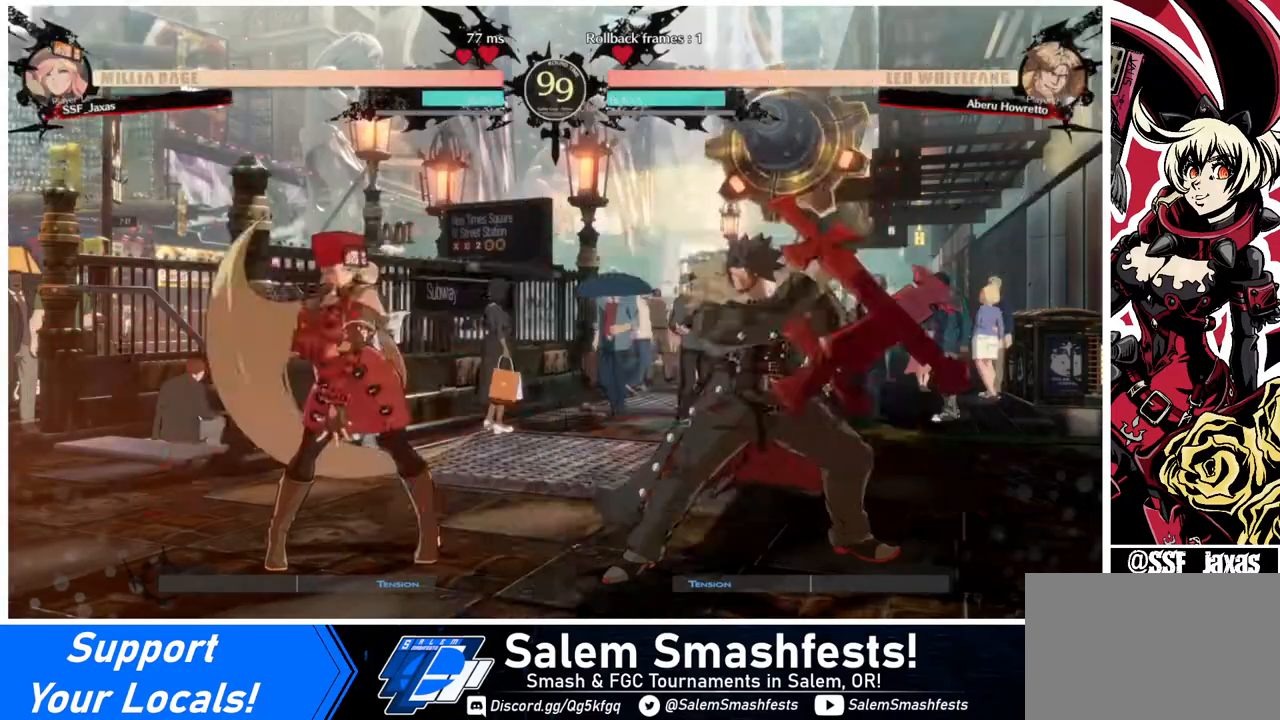
{"buttons": ["DPAD_LEFT"], "events": [[40, "DPAD_LEFT", "down"], [120, "DPAD_LEFT", "up"], [160, "DPAD_LEFT", "down"]]}
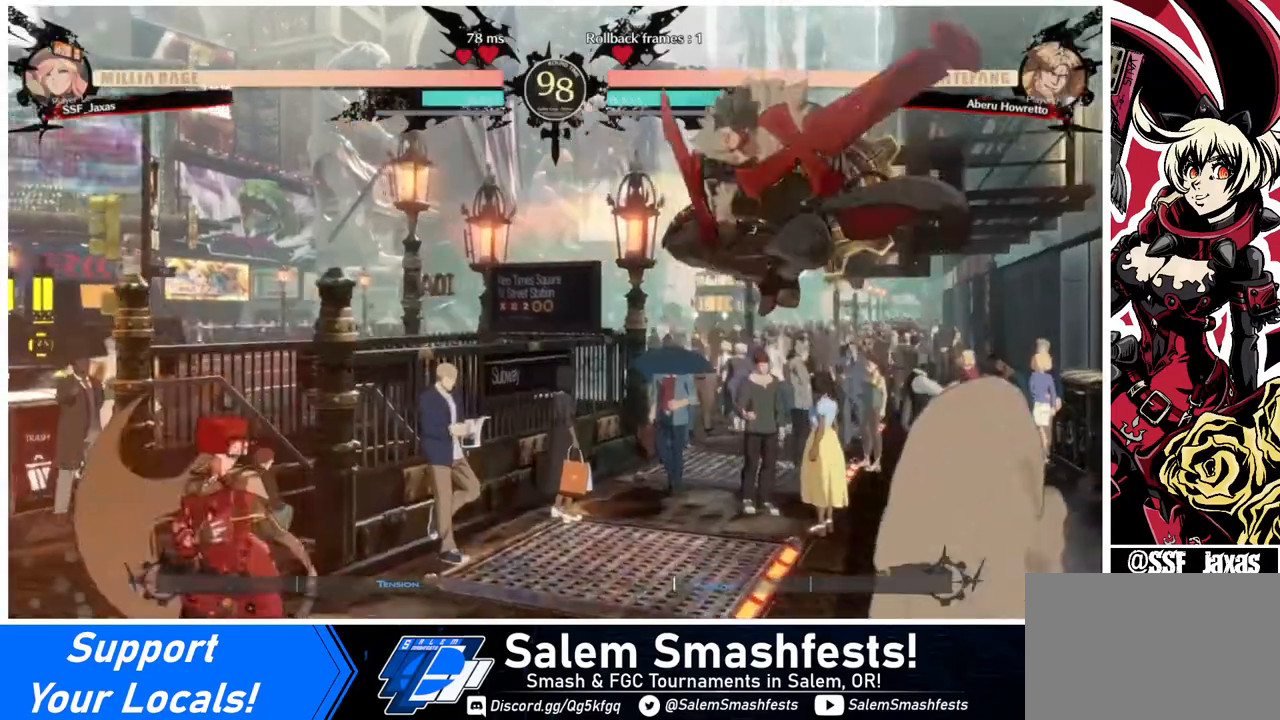
{"buttons": [], "events": [[440, "DPAD_LEFT", "up"], [440, "DPAD_RIGHT", "down"], [480, "DPAD_RIGHT", "up"]]}
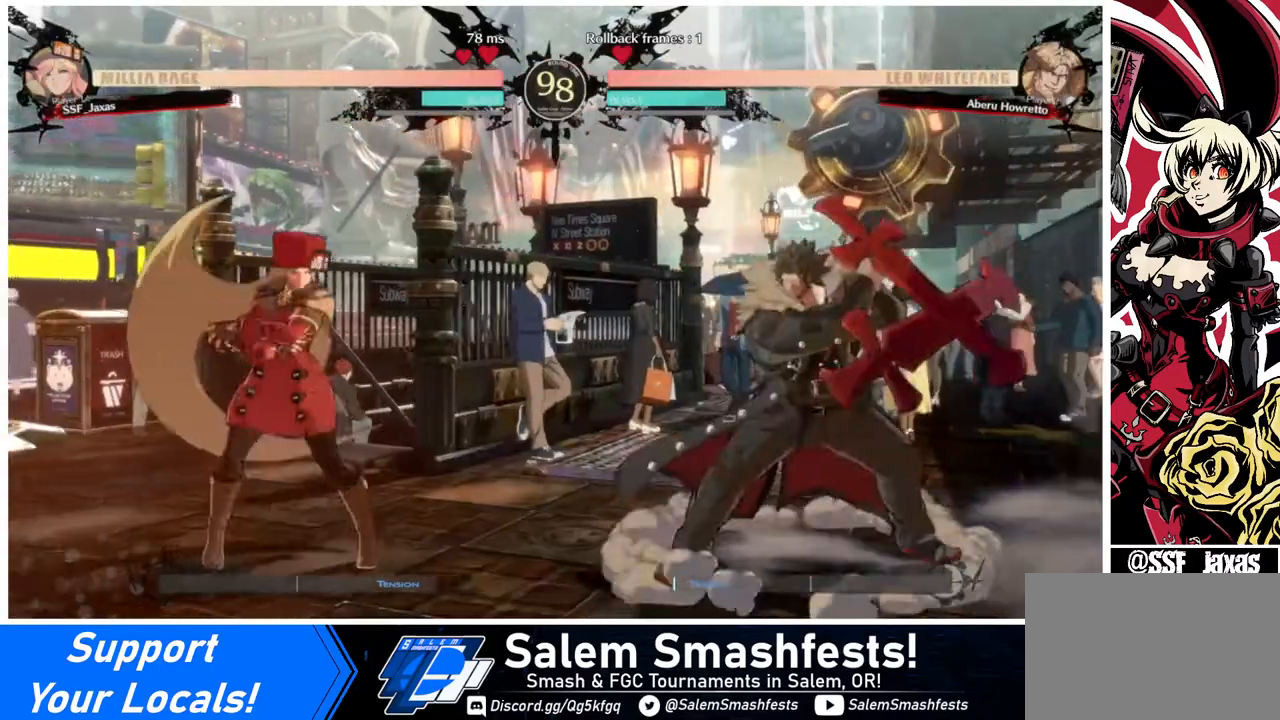
{"buttons": ["DPAD_DOWN"], "events": [[40, "DPAD_RIGHT", "down"], [120, "DPAD_DOWN", "down"], [200, "DPAD_RIGHT", "up"], [200, "SQUARE", "down"], [320, "SQUARE", "up"]]}
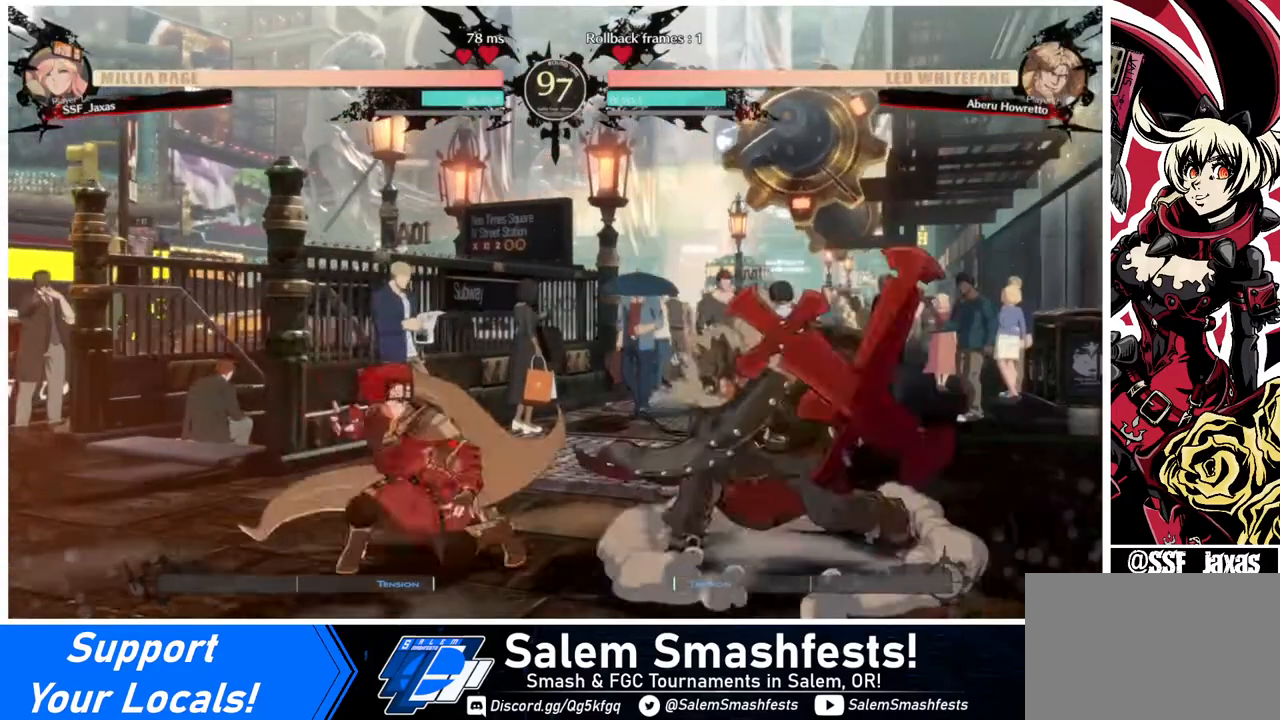
{"buttons": ["DPAD_DOWN", "DPAD_LEFT"], "events": [[40, "DPAD_DOWN", "up"], [40, "DPAD_LEFT", "down"], [280, "DPAD_DOWN", "down"]]}
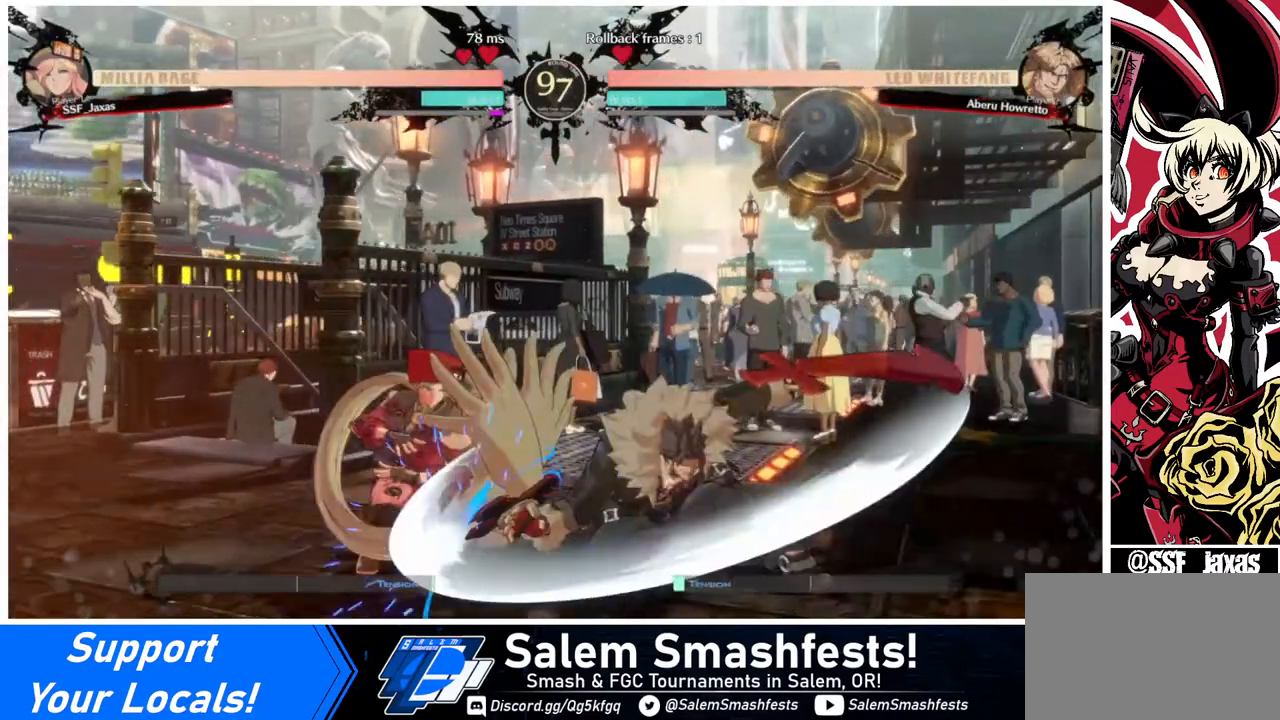
{"buttons": ["DPAD_DOWN", "DPAD_LEFT"], "events": []}
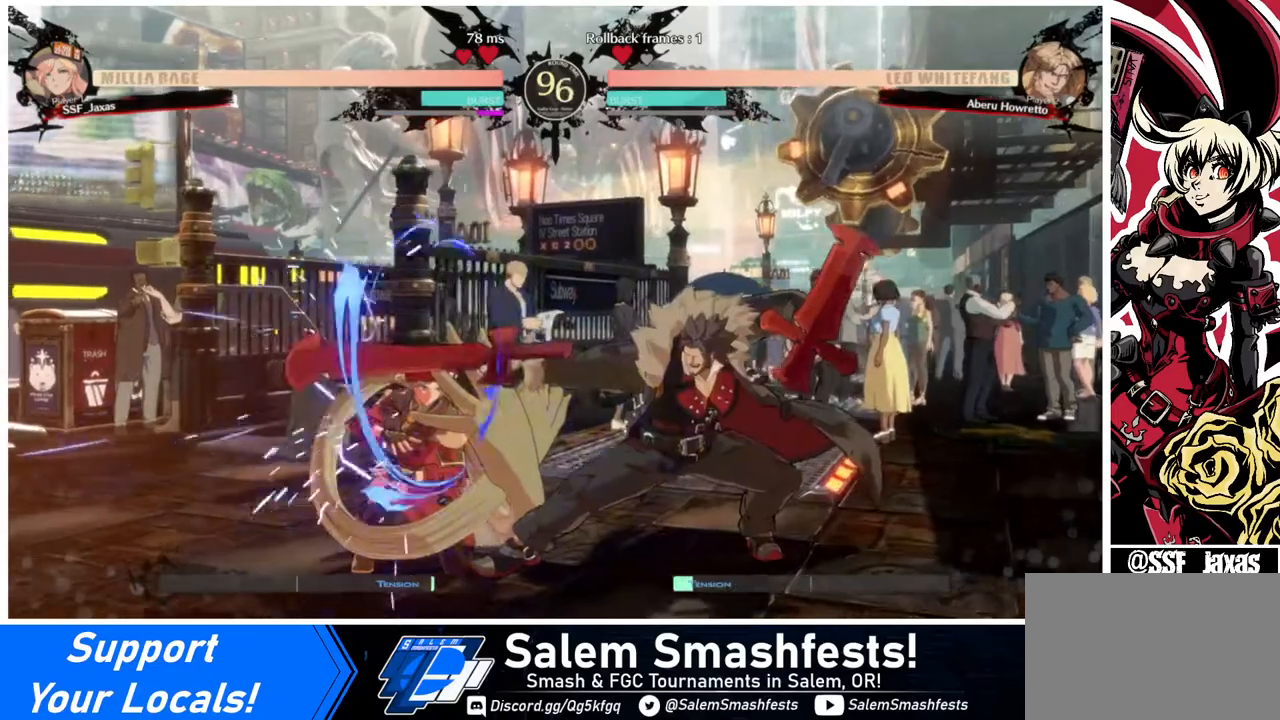
{"buttons": ["DPAD_DOWN"], "events": [[360, "SQUARE", "down"], [440, "SQUARE", "up"], [480, "DPAD_LEFT", "up"]]}
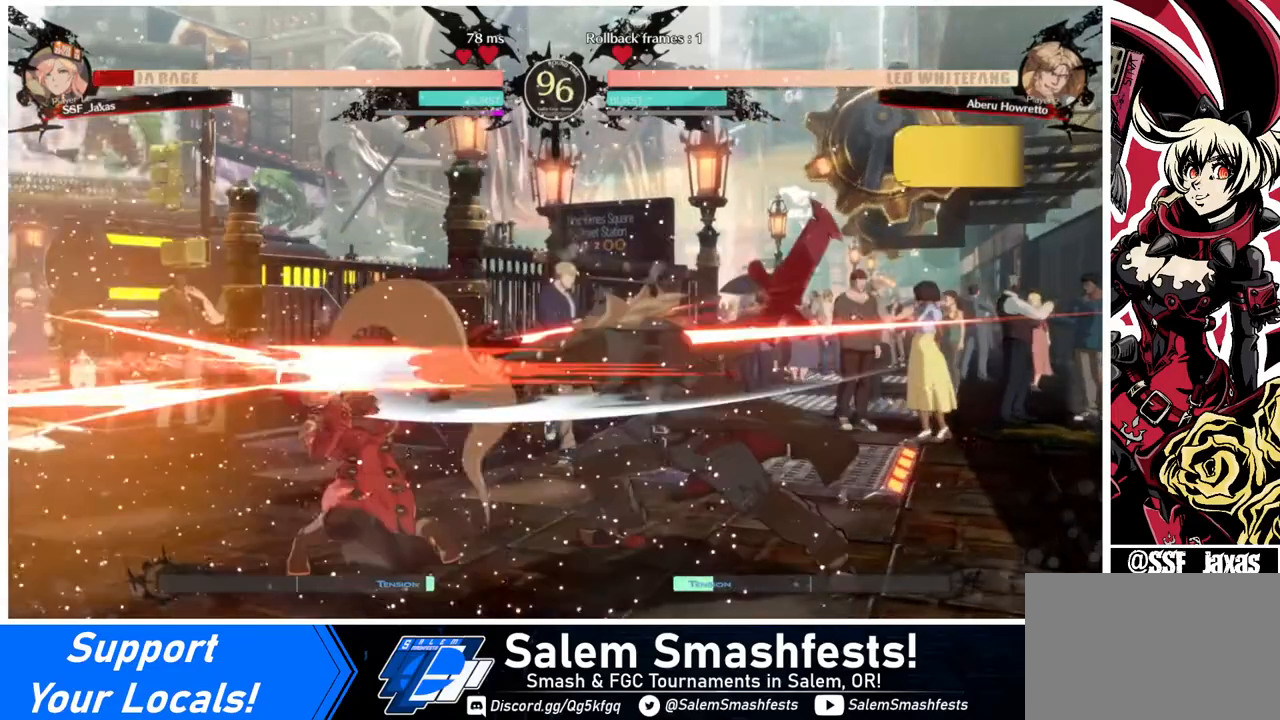
{"buttons": ["DPAD_LEFT"], "events": [[80, "R2", "down"], [280, "DPAD_LEFT", "down"], [280, "R2", "up"], [320, "DPAD_DOWN", "up"]]}
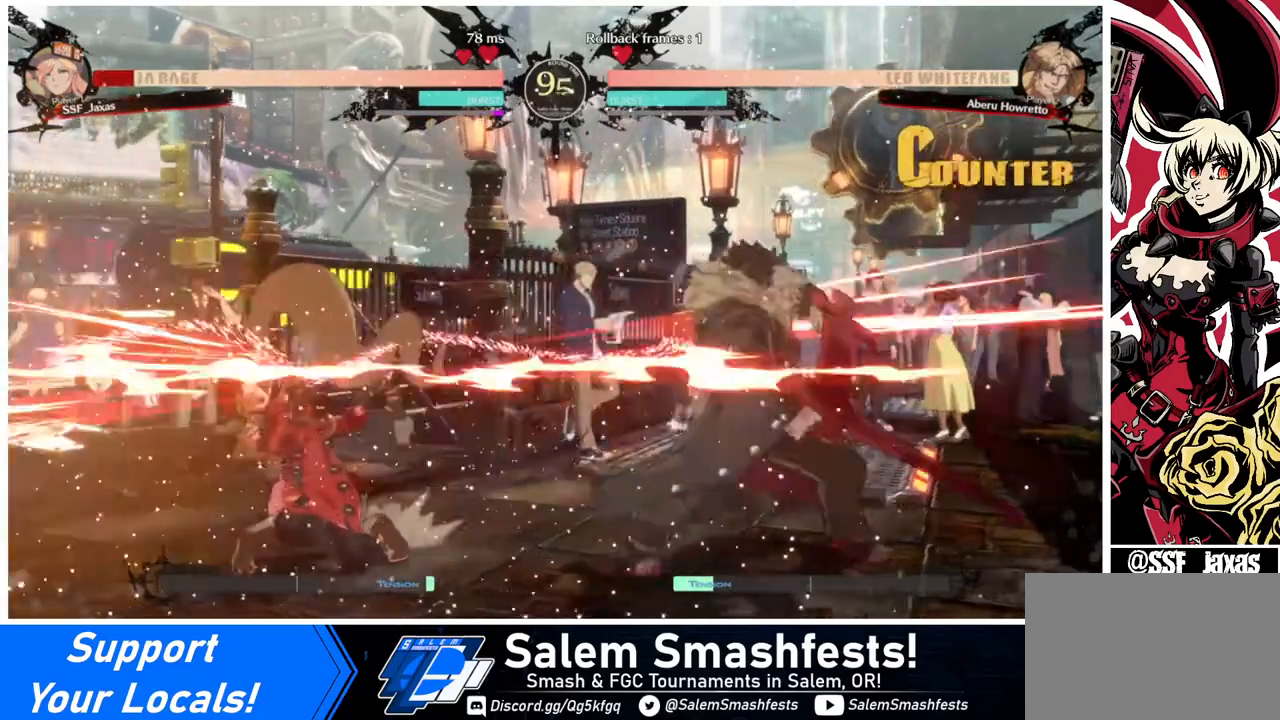
{"buttons": ["DPAD_LEFT"], "events": []}
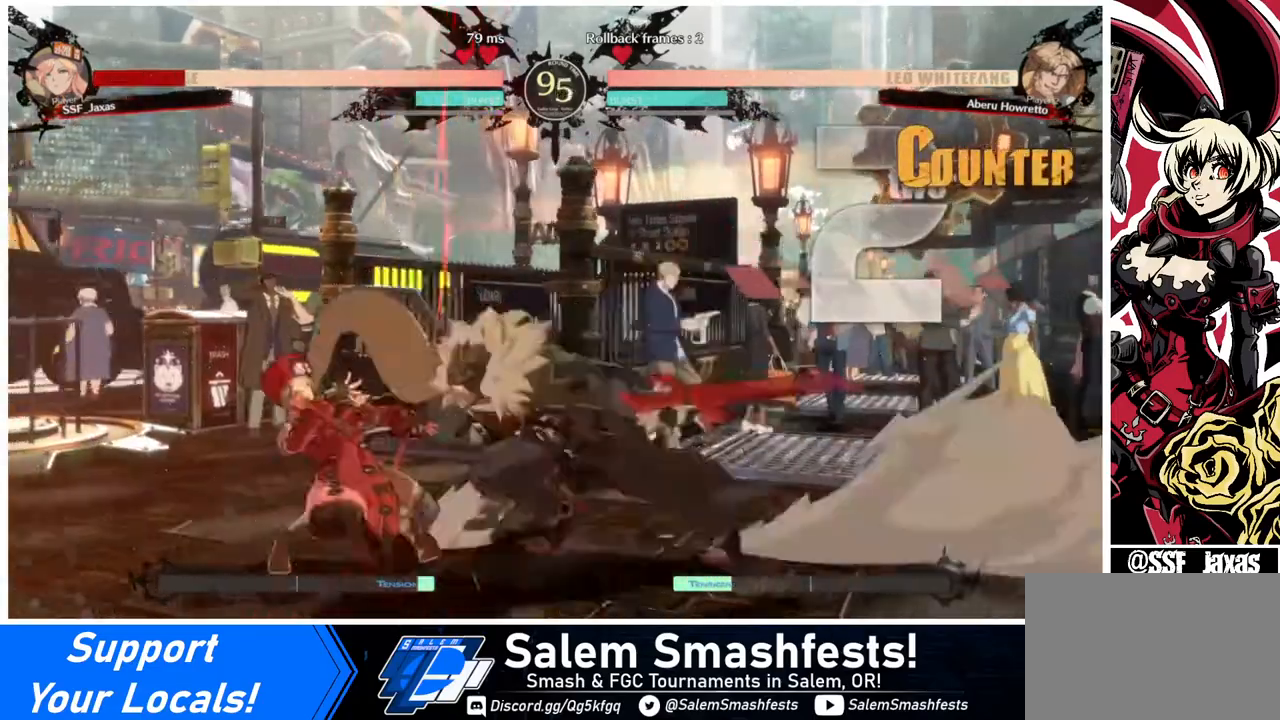
{"buttons": ["DPAD_DOWN", "DPAD_LEFT"], "events": [[320, "DPAD_DOWN", "down"]]}
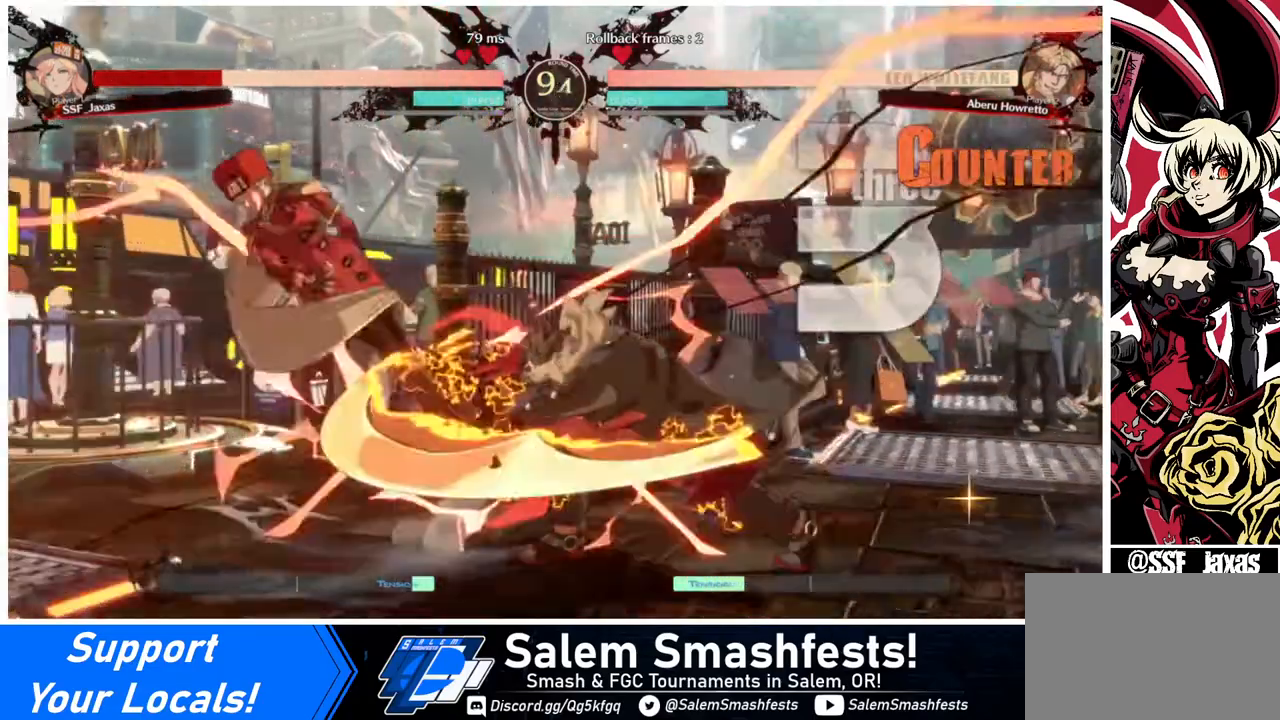
{"buttons": ["DPAD_LEFT"], "events": [[160, "SQUARE", "down"], [240, "DPAD_DOWN", "up"], [440, "SQUARE", "up"]]}
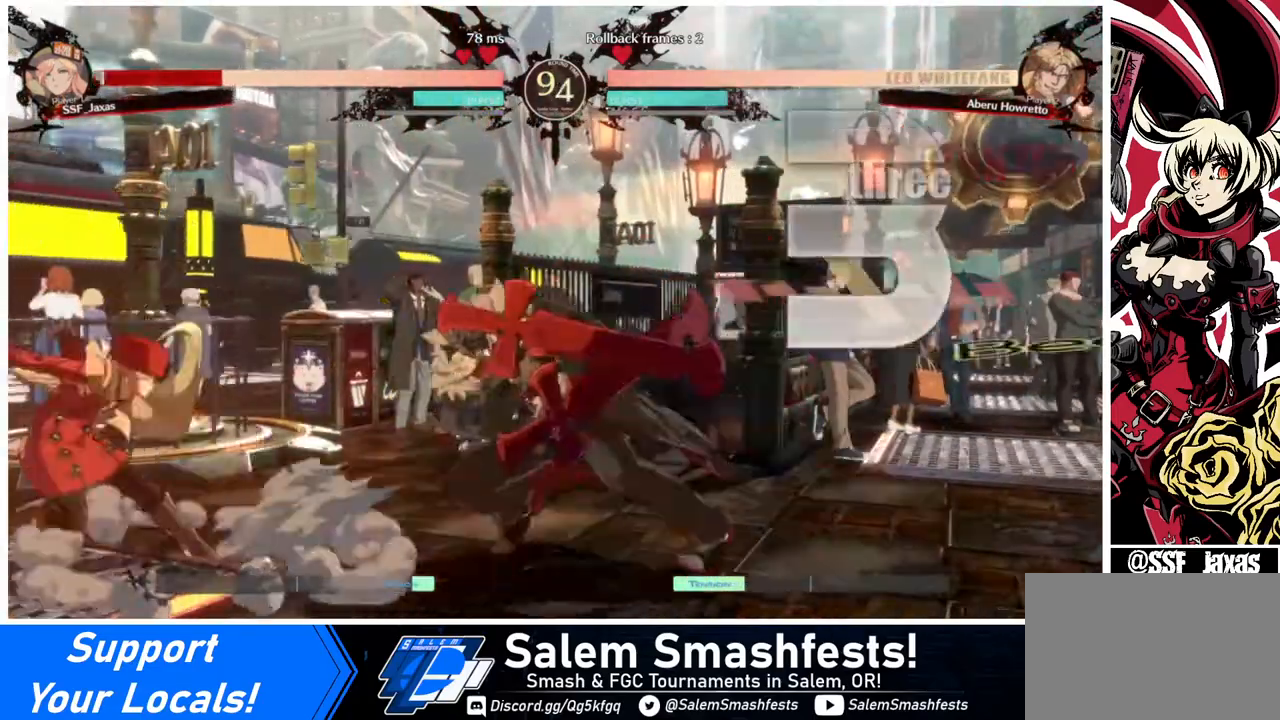
{"buttons": ["DPAD_LEFT"], "events": [[200, "DPAD_UP", "down"], [320, "DPAD_UP", "up"]]}
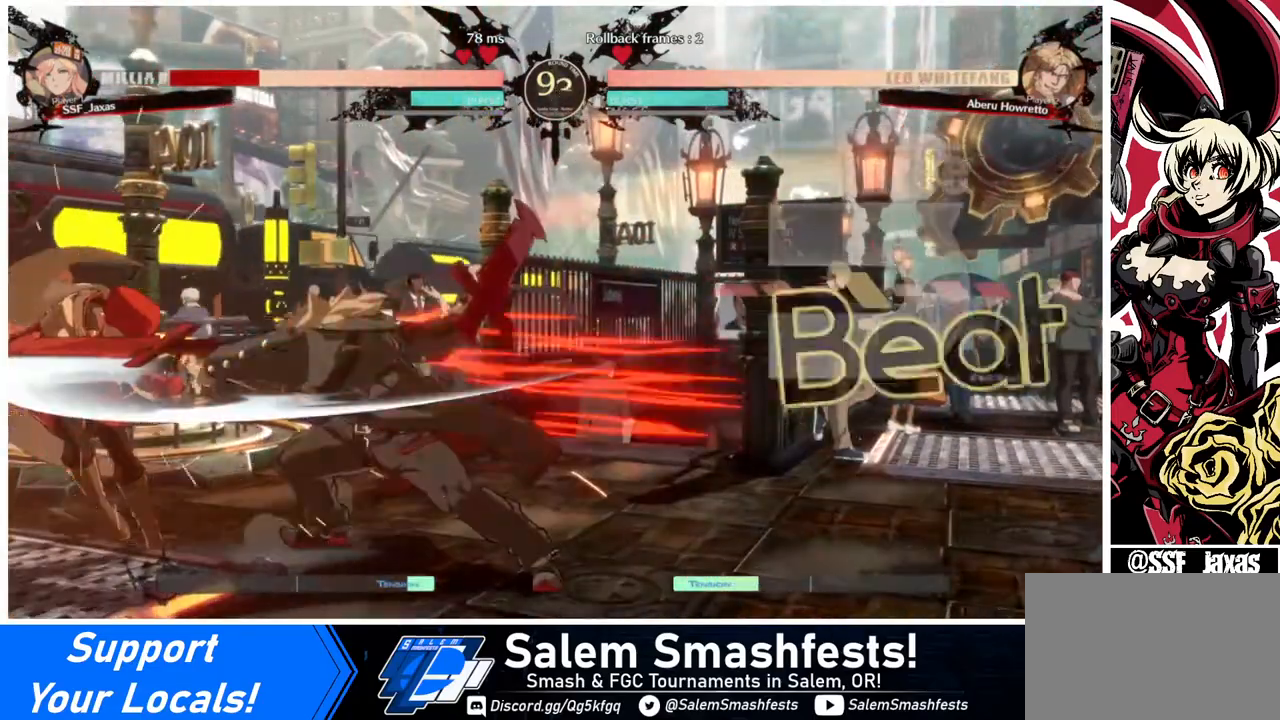
{"buttons": ["SQUARE", "TRIANGLE", "DPAD_DOWN", "DPAD_LEFT"], "events": [[160, "DPAD_DOWN", "down"], [240, "SQUARE", "down"], [240, "TRIANGLE", "down"]]}
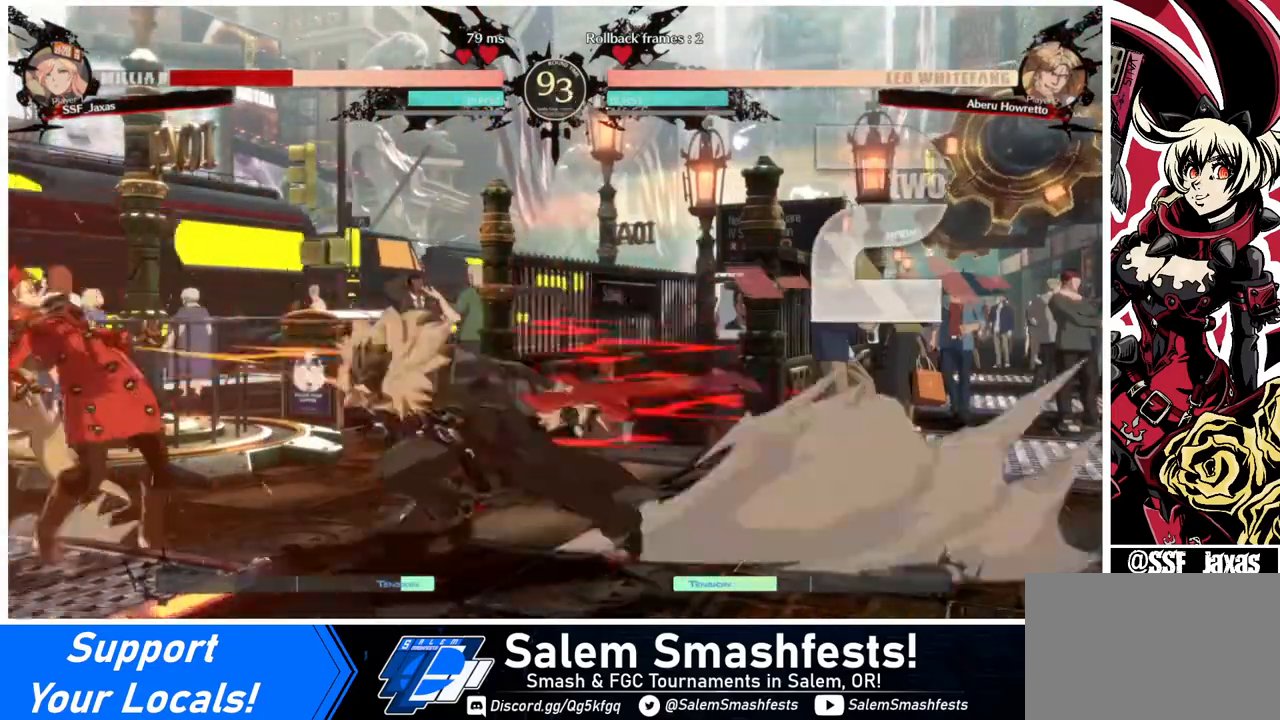
{"buttons": ["SQUARE", "TRIANGLE", "DPAD_DOWN", "DPAD_LEFT"], "events": []}
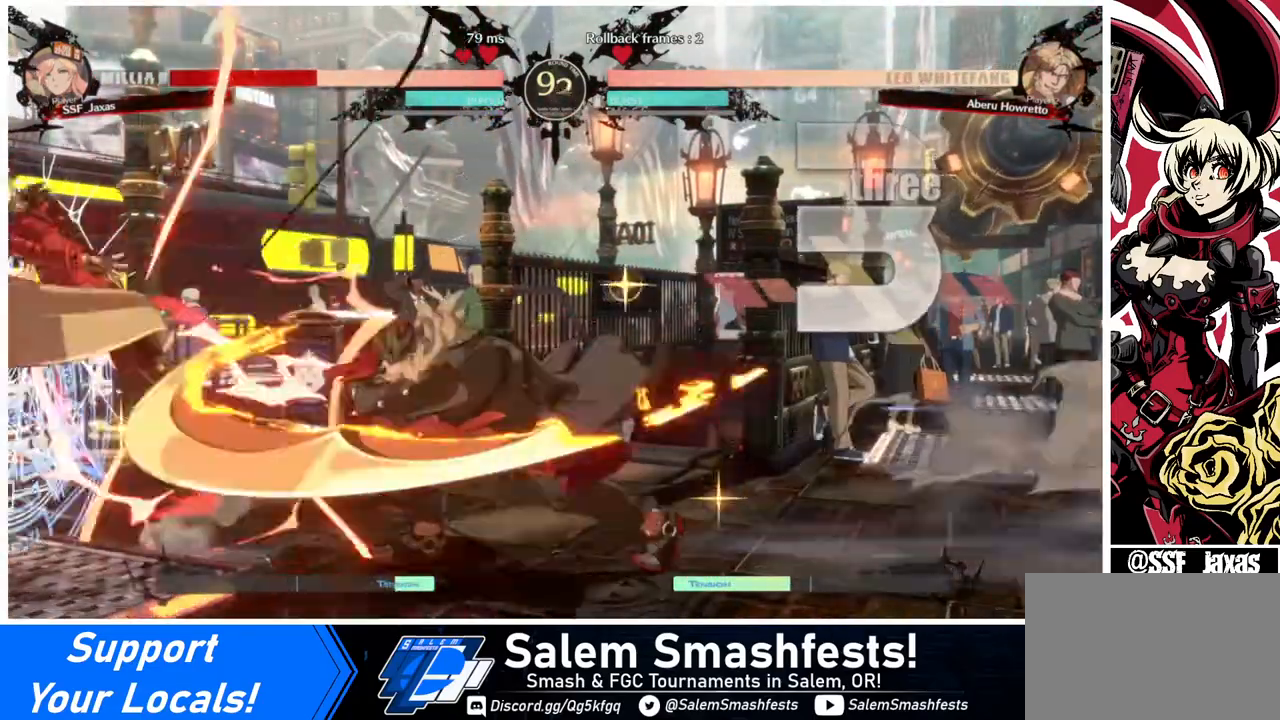
{"buttons": ["SQUARE", "TRIANGLE", "DPAD_DOWN", "DPAD_LEFT"], "events": []}
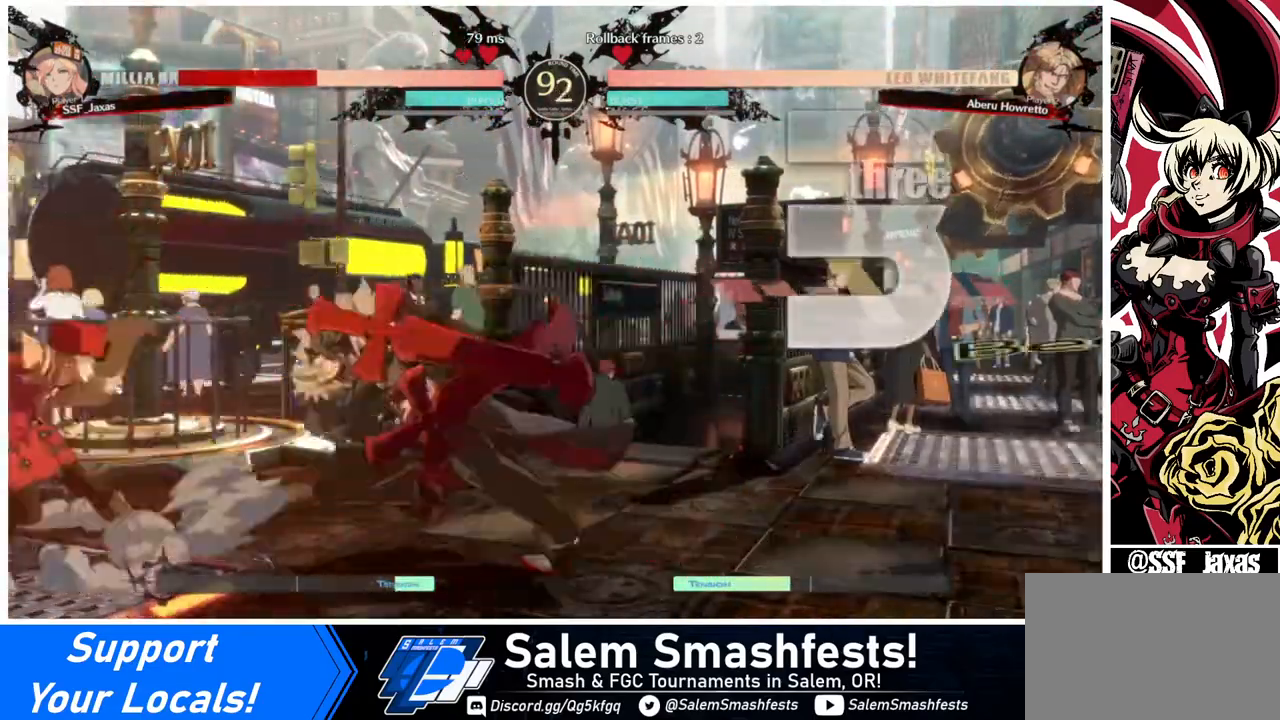
{"buttons": ["SQUARE", "TRIANGLE", "DPAD_DOWN", "DPAD_LEFT"], "events": []}
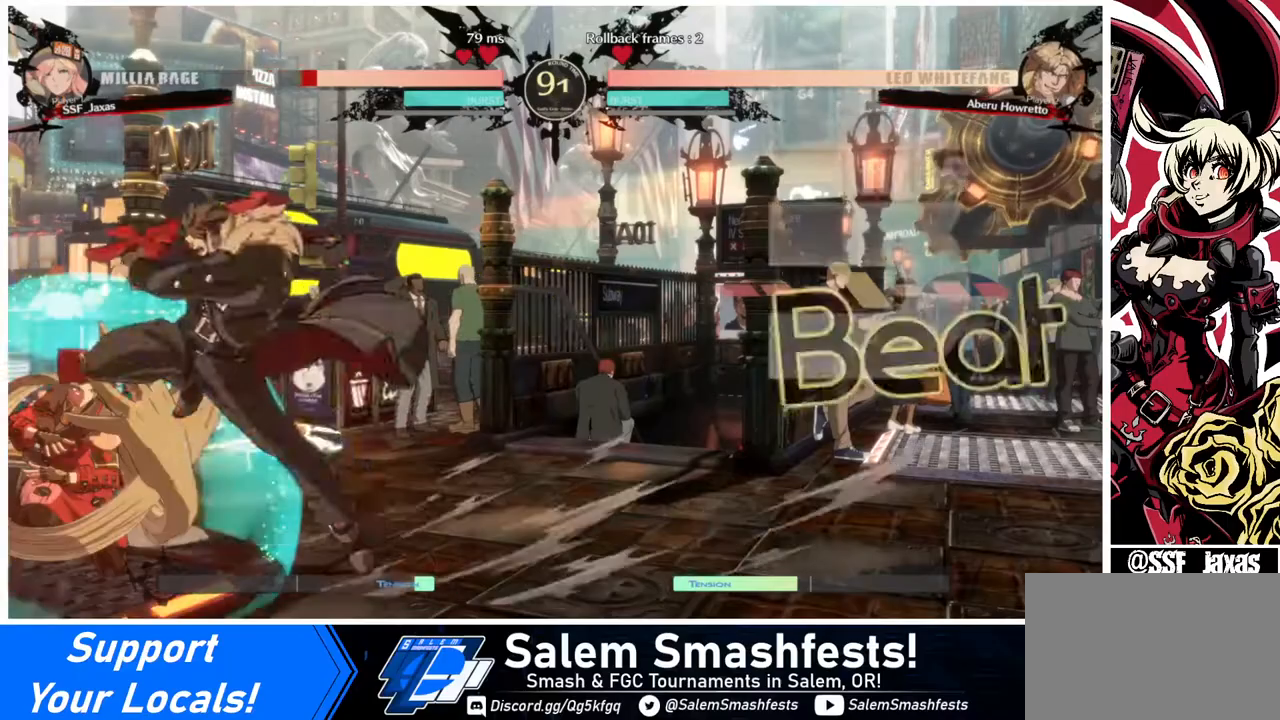
{"buttons": ["DPAD_DOWN", "DPAD_LEFT"], "events": [[320, "SQUARE", "up"], [400, "TRIANGLE", "up"]]}
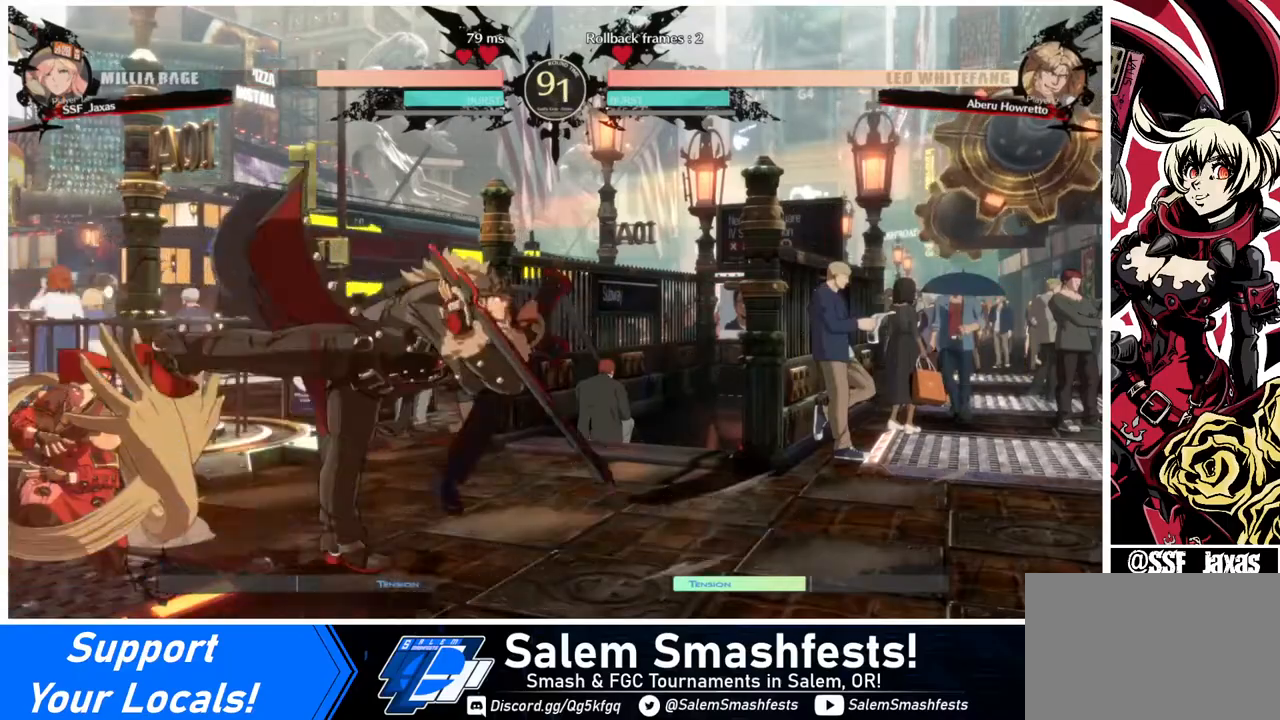
{"buttons": [], "events": [[200, "DPAD_LEFT", "up"], [320, "DPAD_DOWN", "up"], [320, "TRIANGLE", "down"], [400, "TRIANGLE", "up"]]}
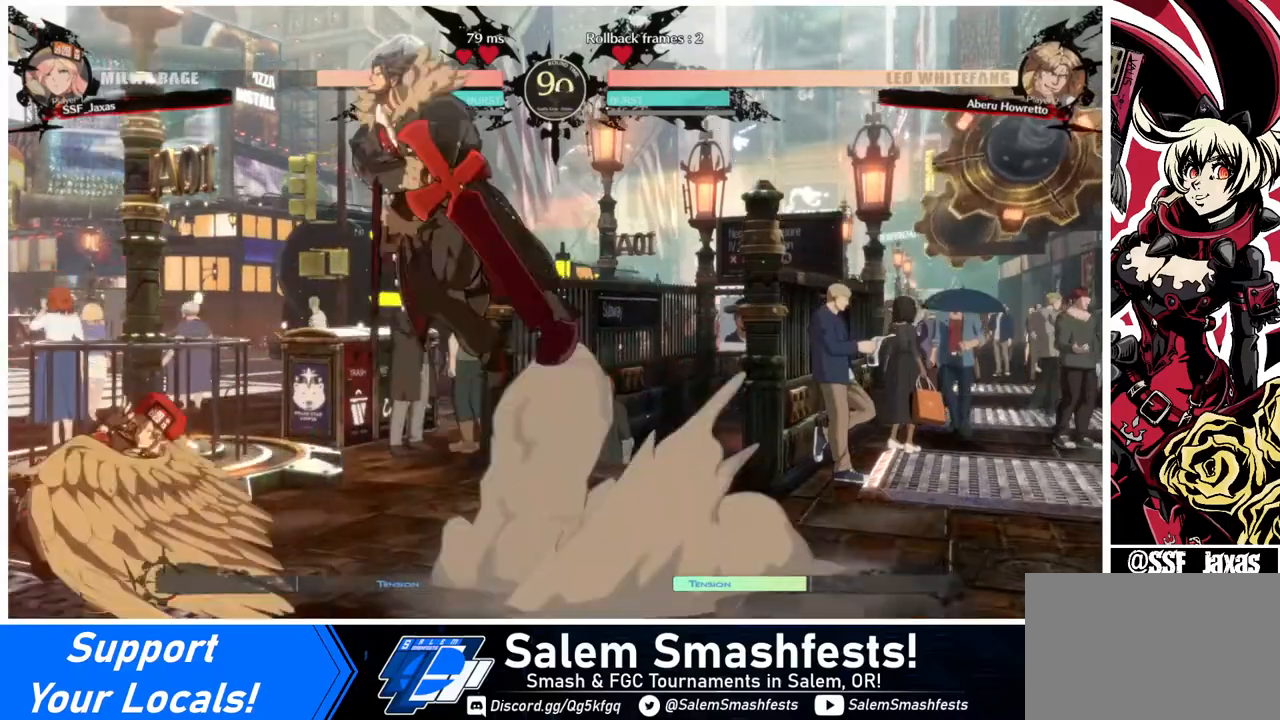
{"buttons": ["DPAD_LEFT"], "events": [[120, "R1", "down"], [320, "DPAD_LEFT", "down"], [320, "R1", "up"]]}
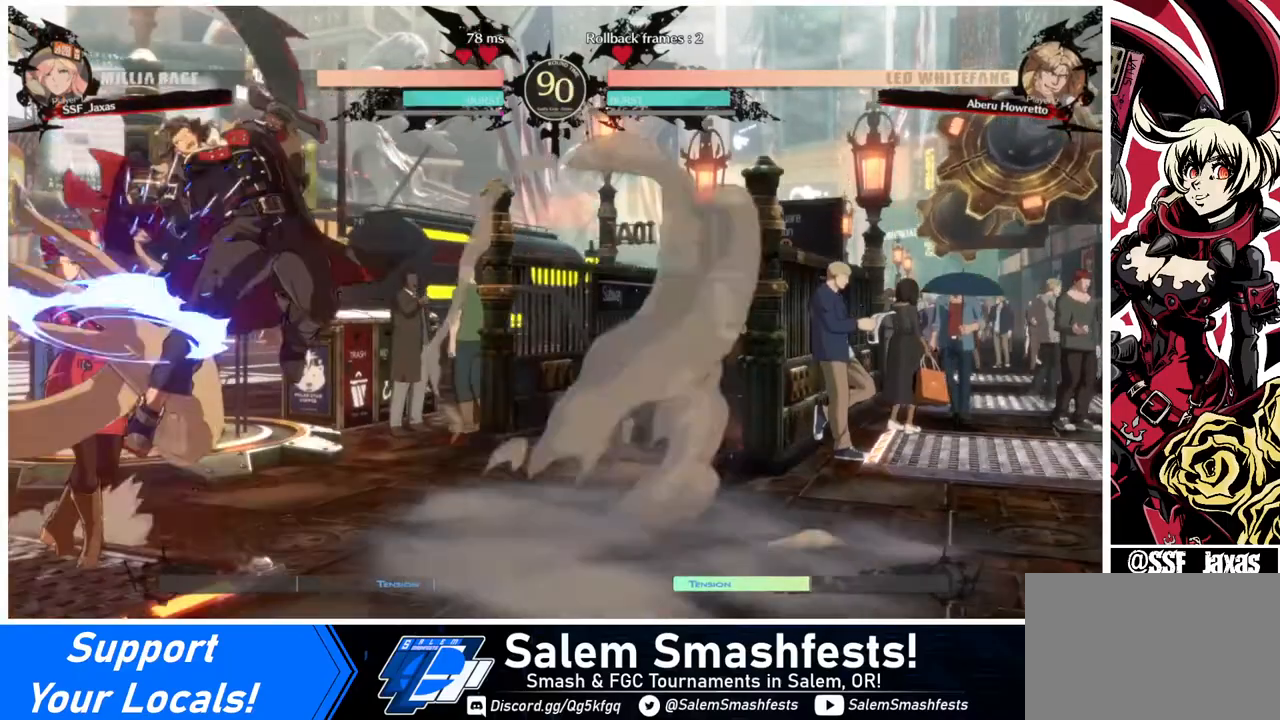
{"buttons": ["SQUARE", "DPAD_DOWN", "DPAD_LEFT"], "events": [[320, "DPAD_DOWN", "down"], [400, "SQUARE", "down"]]}
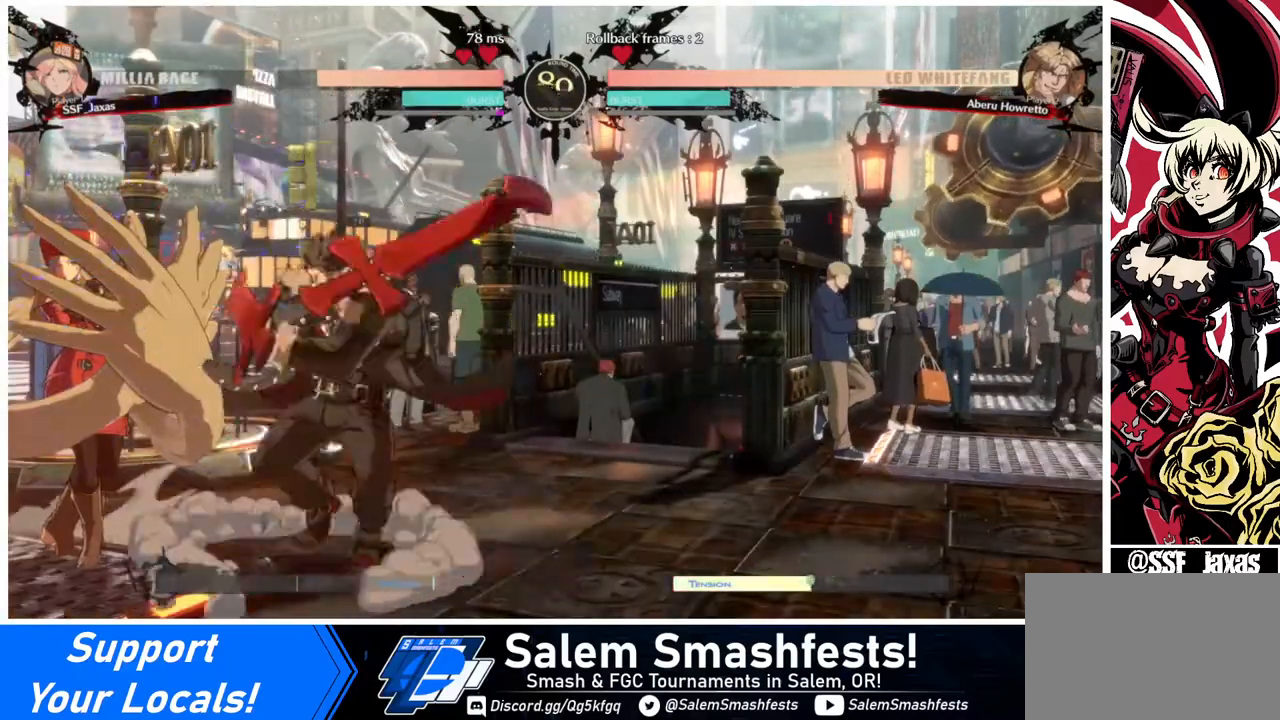
{"buttons": ["SQUARE", "TRIANGLE", "DPAD_DOWN", "DPAD_LEFT"], "events": [[40, "SQUARE", "up"], [280, "SQUARE", "down"], [280, "TRIANGLE", "down"]]}
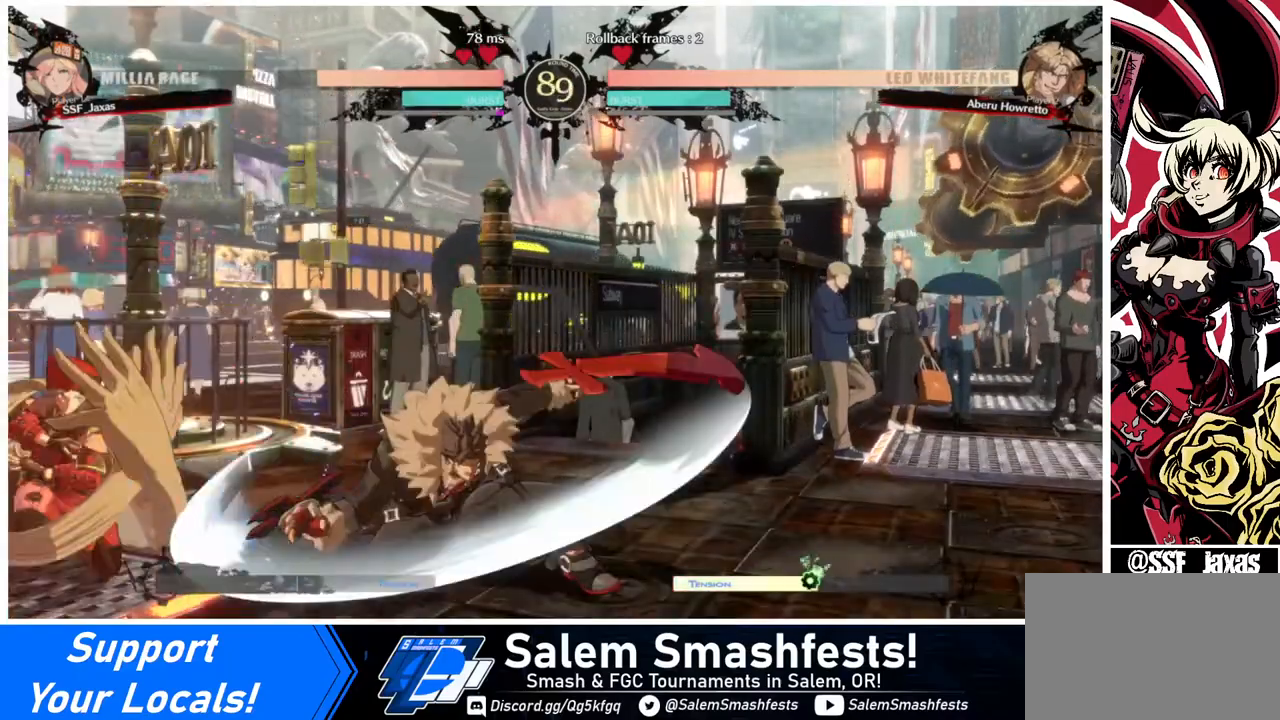
{"buttons": []}
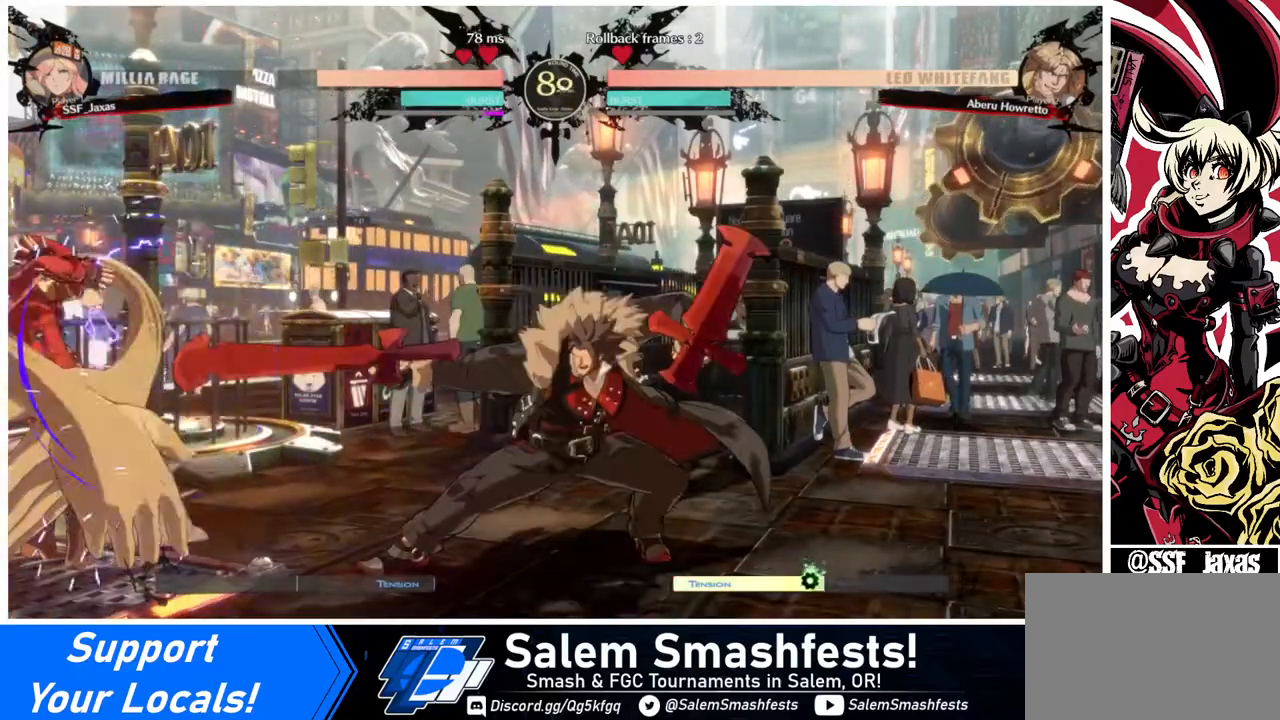
{"buttons": ["DPAD_LEFT"], "events": [[200, "DPAD_LEFT", "down"], [240, "DPAD_UP", "down"], [360, "DPAD_UP", "up"], [360, "L1", "down"], [440, "L1", "up"]]}
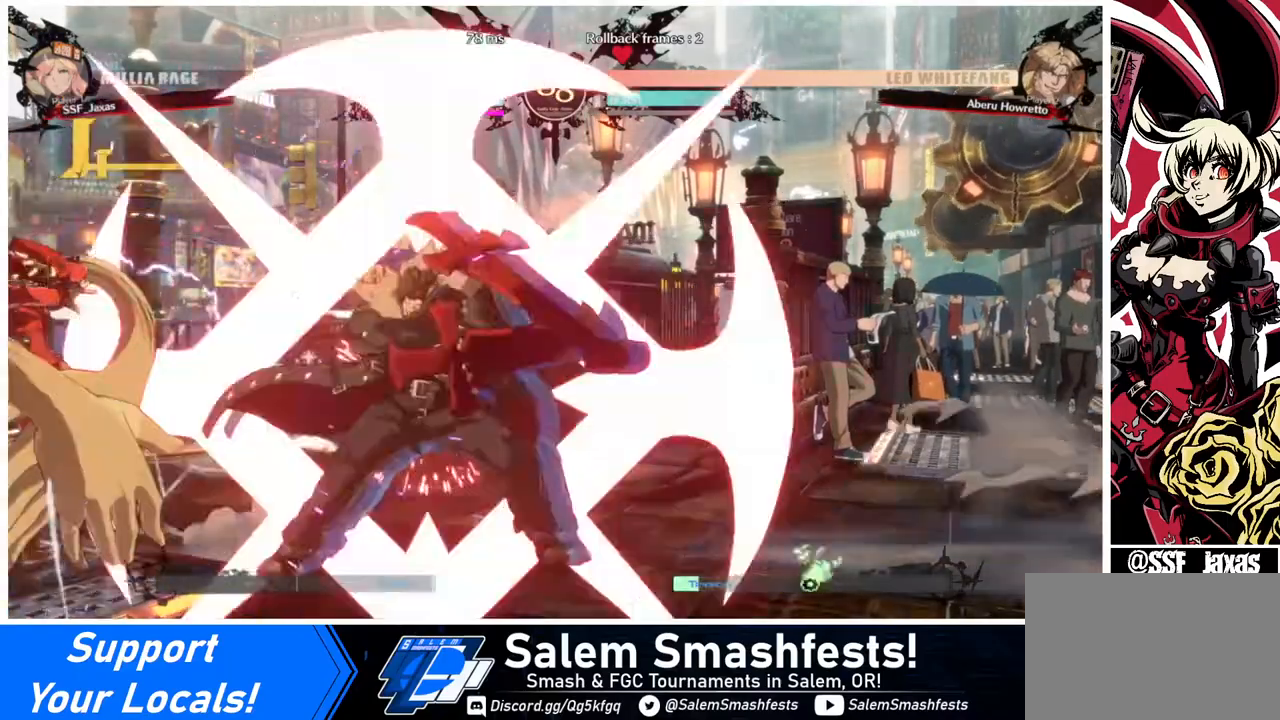
{"buttons": ["DPAD_LEFT"], "events": []}
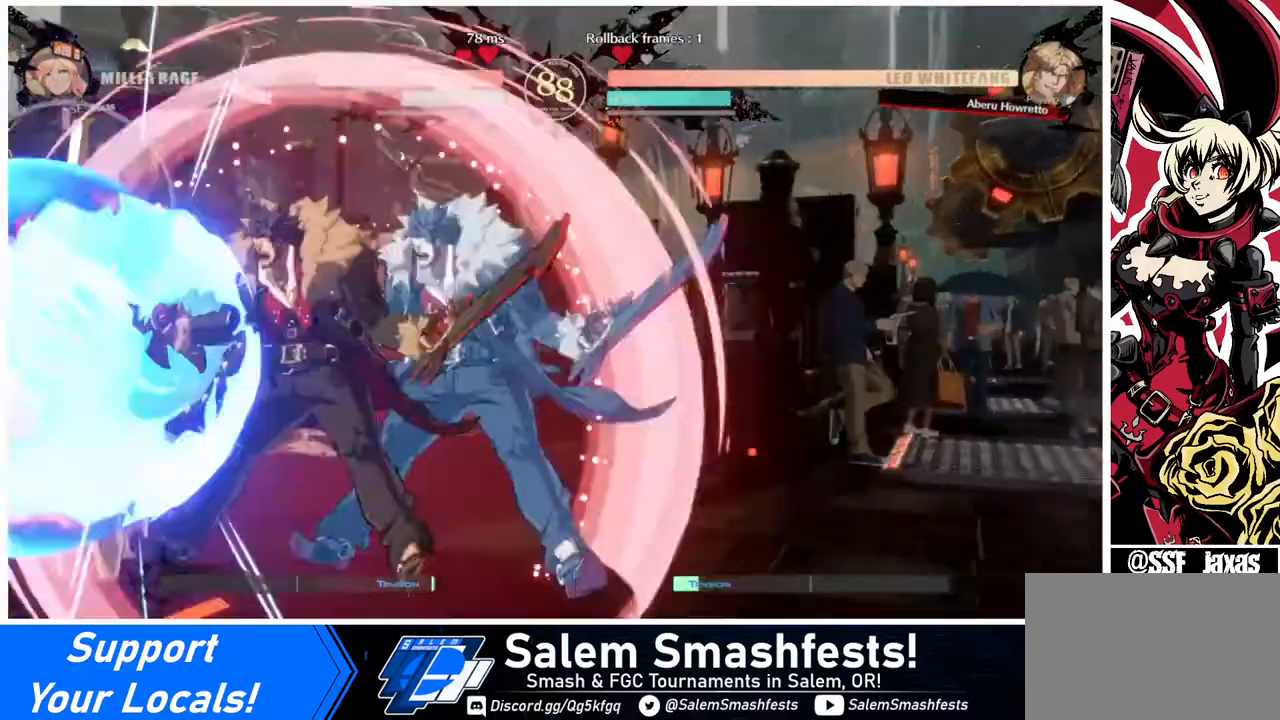
{"buttons": ["DPAD_LEFT"], "events": [[440, "R2", "down"], [480, "R2", "up"]]}
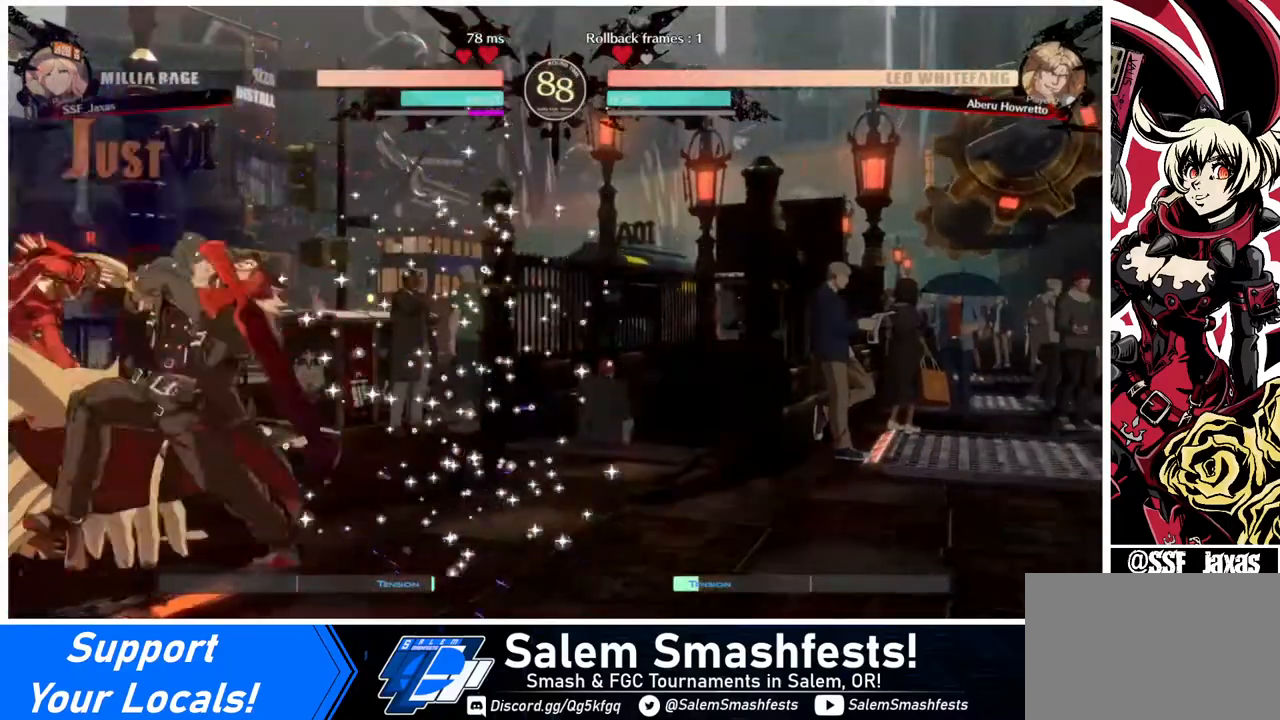
{"buttons": ["DPAD_LEFT"], "events": [[40, "R2", "down"], [120, "R2", "up"], [160, "R2", "down"], [280, "R2", "up"], [320, "R2", "down"], [360, "R2", "up"]]}
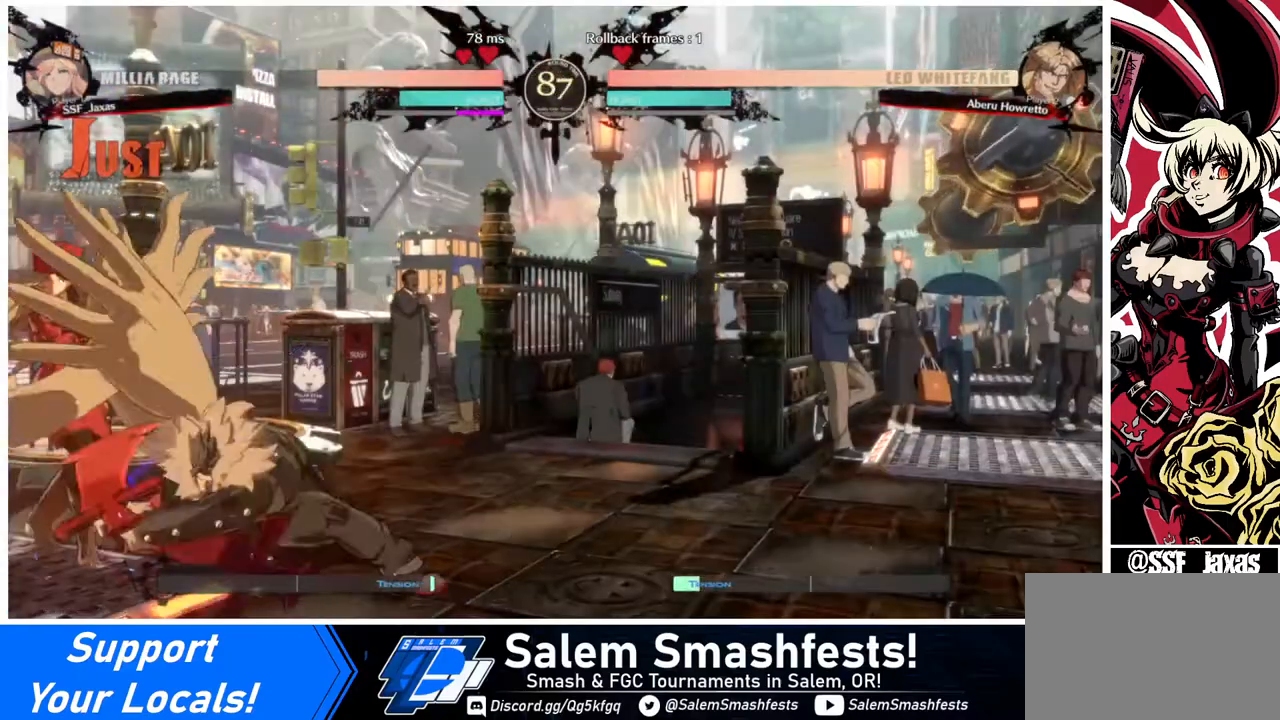
{"buttons": ["SQUARE", "TRIANGLE", "DPAD_DOWN", "DPAD_LEFT"], "events": [[40, "R2", "down"], [120, "R2", "up"], [160, "R2", "down"], [200, "R2", "up"], [240, "DPAD_DOWN", "down"], [440, "SQUARE", "down"], [440, "TRIANGLE", "down"]]}
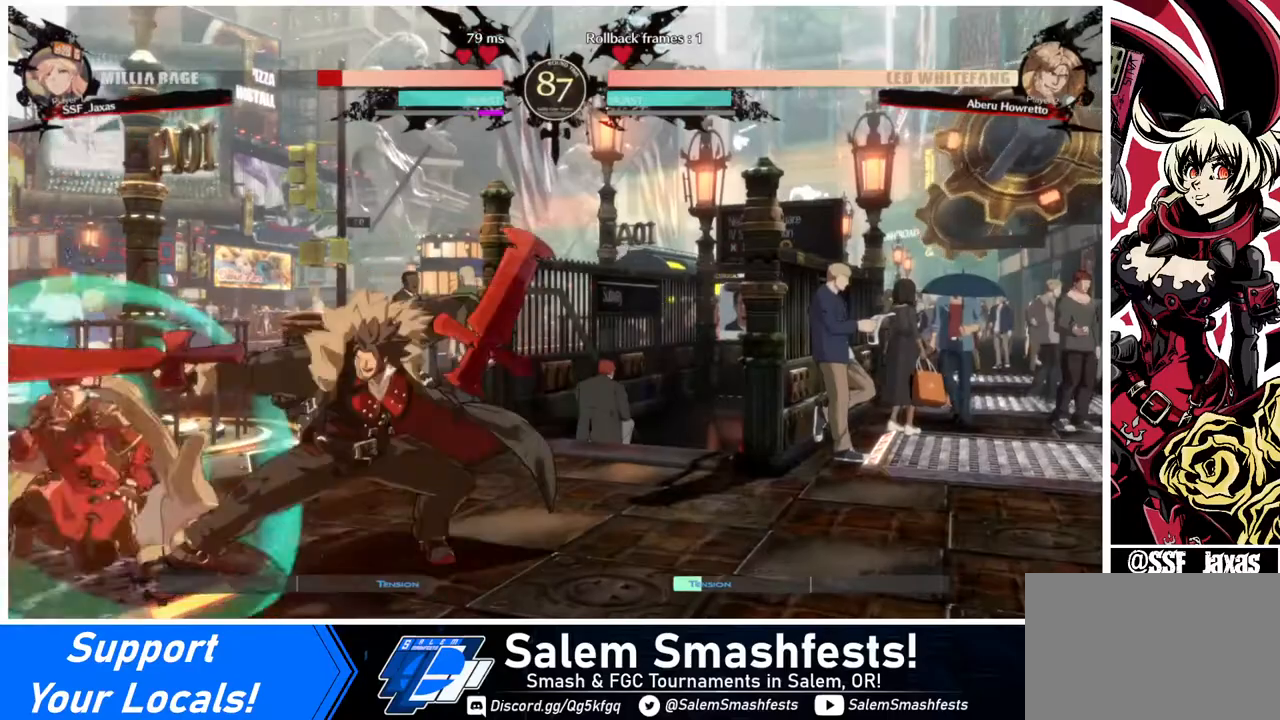
{"buttons": ["DPAD_DOWN", "DPAD_LEFT"], "events": [[320, "SQUARE", "up"], [320, "TRIANGLE", "up"]]}